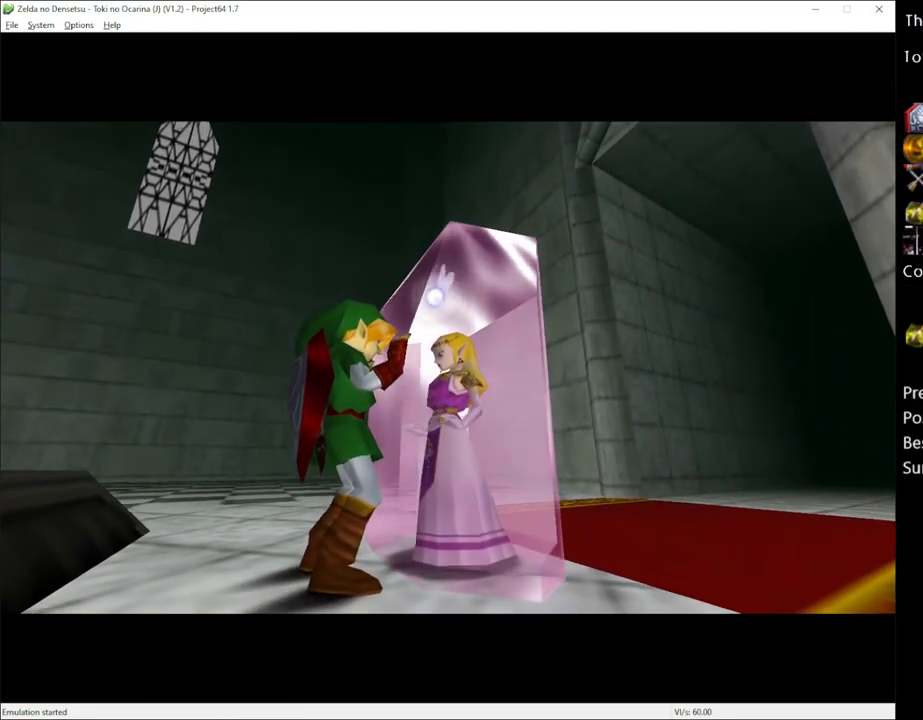
Gameplay with a controller (Xbox layout); each line is a JSON object with the inputs held at the frame after it. "events" lists button and stick changes between this image and that frame as [ms after this image, input, new state], when the widget could be followed in between. Not read: L1 L3 R1 R3.
{"buttons": [], "left_stick": "center", "right_stick": "center", "events": [[167, "A", "down"], [233, "A", "up"]]}
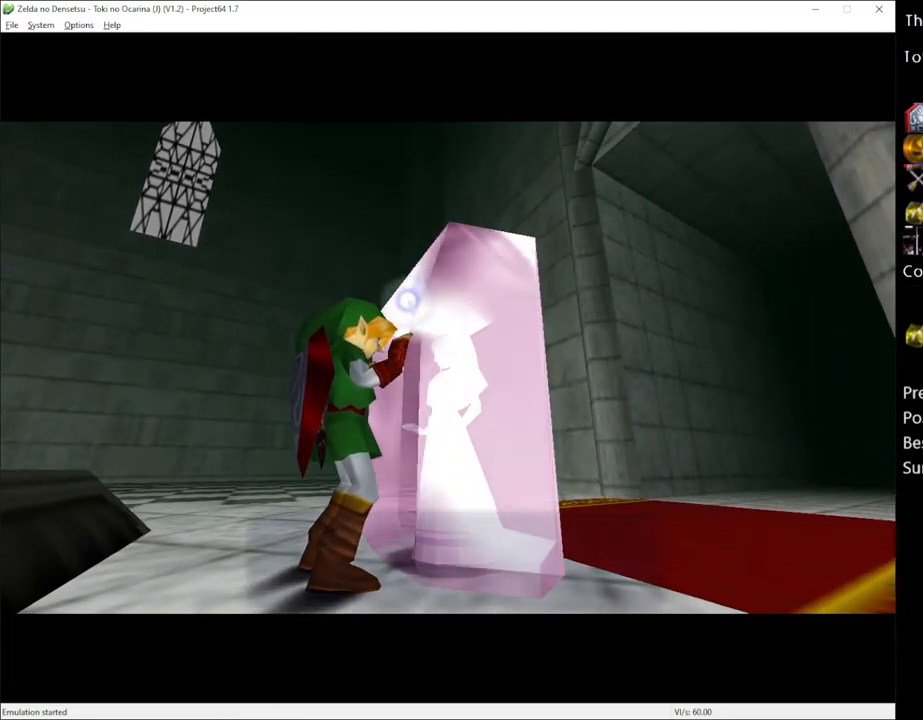
{"buttons": [], "left_stick": "center", "right_stick": "center", "events": []}
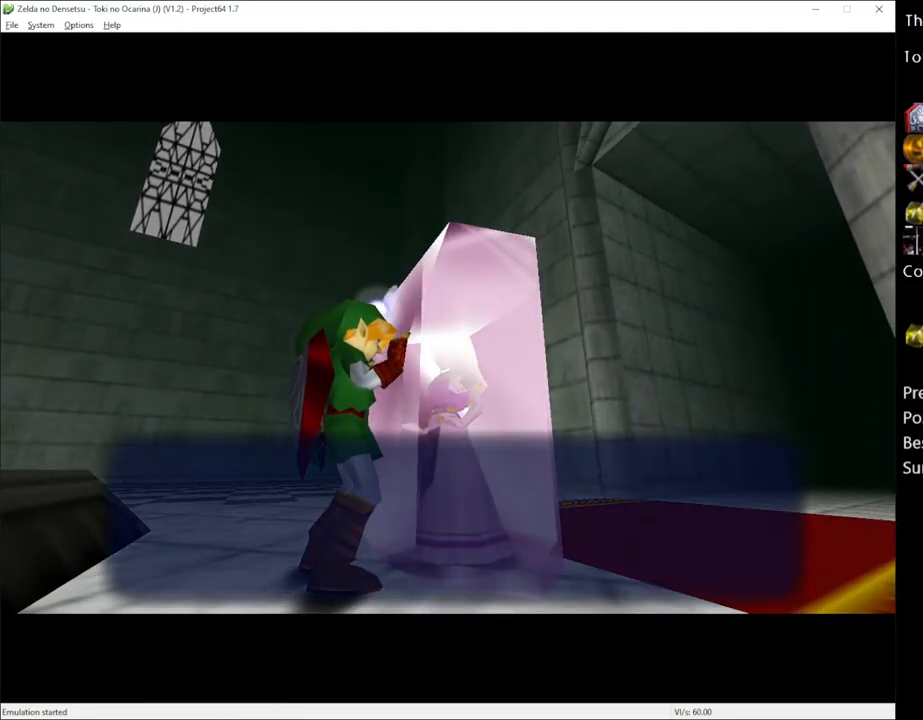
{"buttons": [], "left_stick": "center", "right_stick": "center", "events": []}
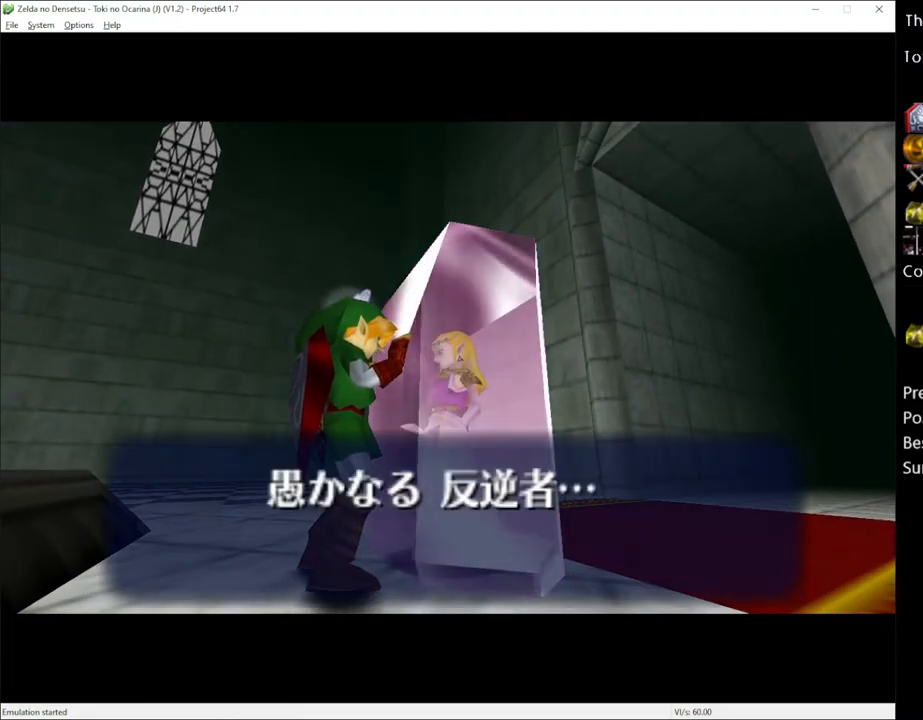
{"buttons": ["A", "X"], "left_stick": "center", "right_stick": "center", "events": [[450, "A", "down"], [450, "X", "down"]]}
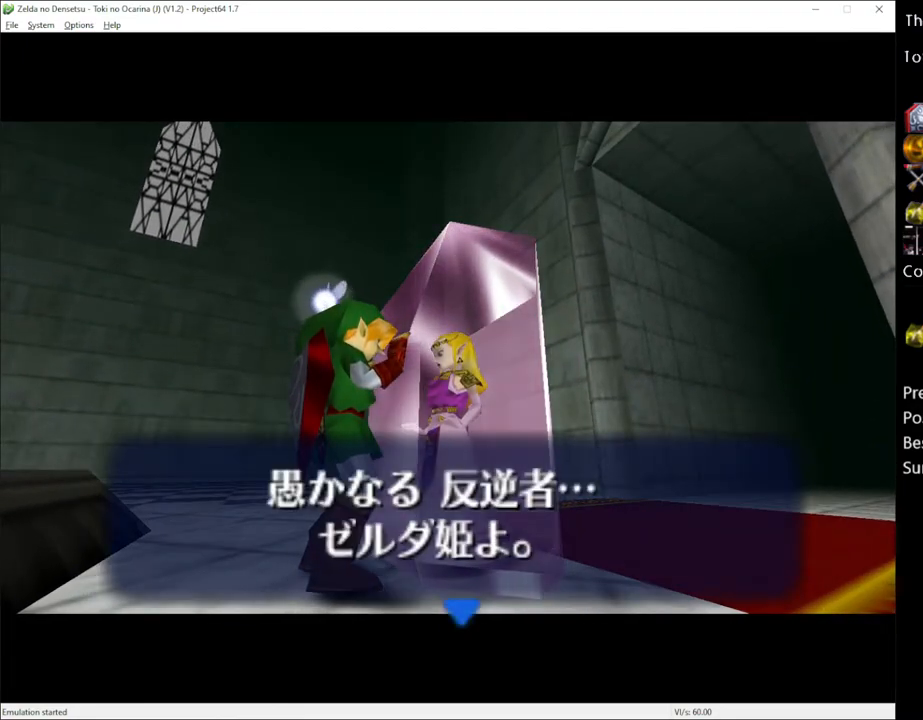
{"buttons": [], "left_stick": "center", "right_stick": "center", "events": [[17, "A", "up"], [17, "X", "up"], [67, "A", "down"], [100, "X", "down"], [133, "A", "up"], [167, "X", "up"]]}
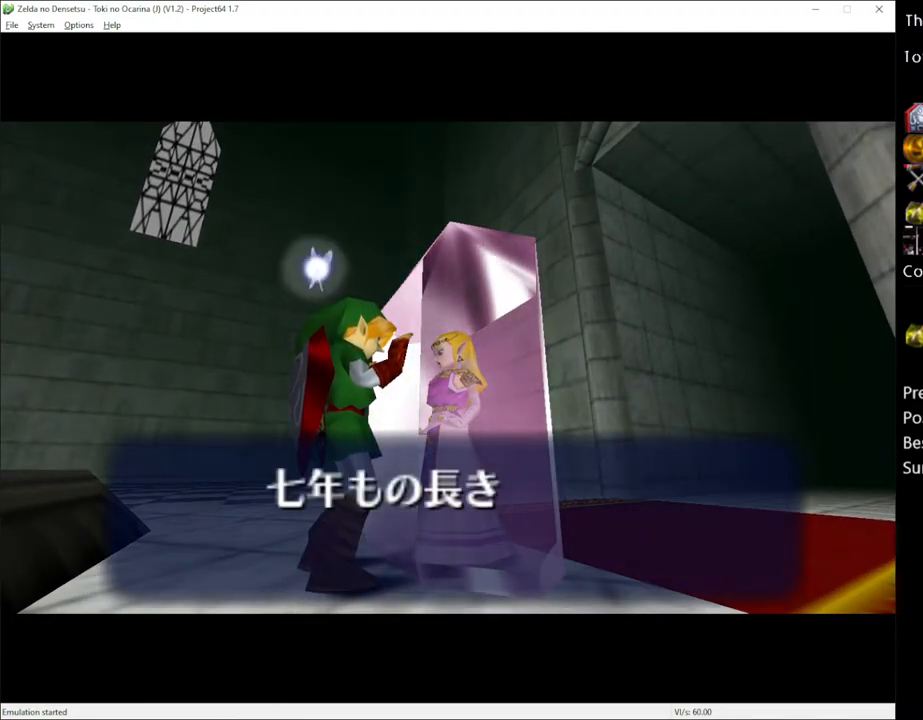
{"buttons": [], "left_stick": "center", "right_stick": "center", "events": []}
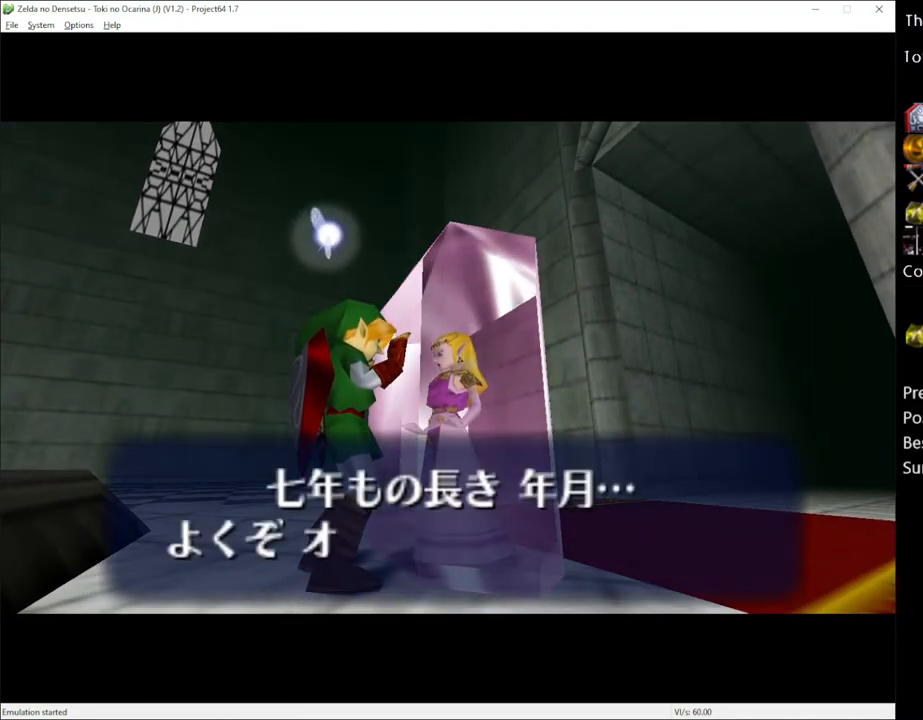
{"buttons": ["A"], "left_stick": "center", "right_stick": "center", "events": [[483, "A", "down"]]}
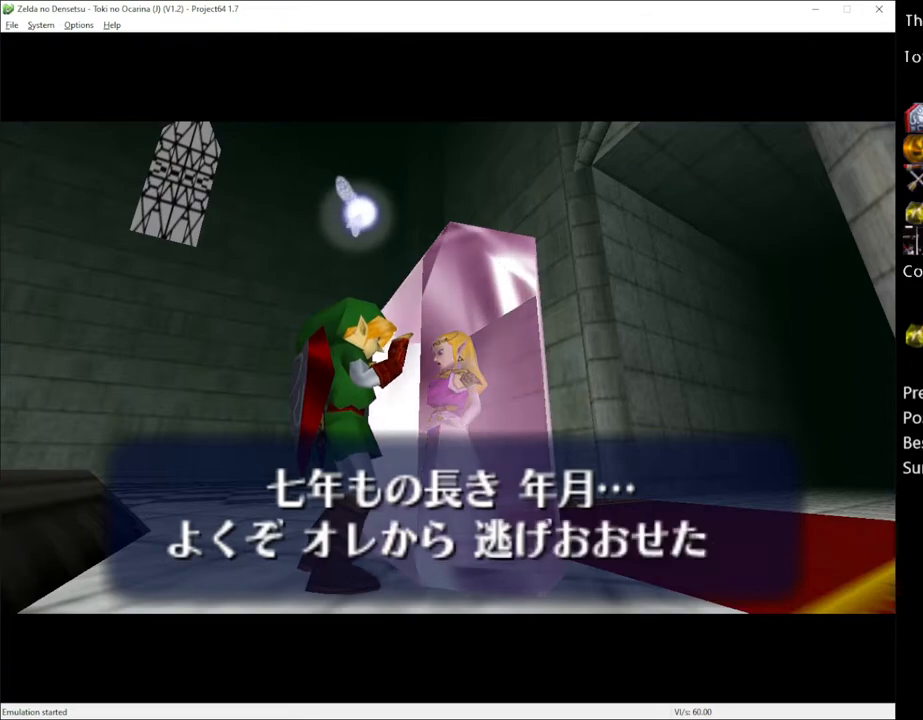
{"buttons": [], "left_stick": "center", "right_stick": "center", "events": [[17, "X", "down"], [33, "A", "up"], [33, "X", "up"], [100, "A", "down"], [133, "X", "down"], [167, "A", "up"], [200, "X", "up"], [233, "A", "down"], [267, "A", "up"], [267, "X", "down"], [350, "X", "up"]]}
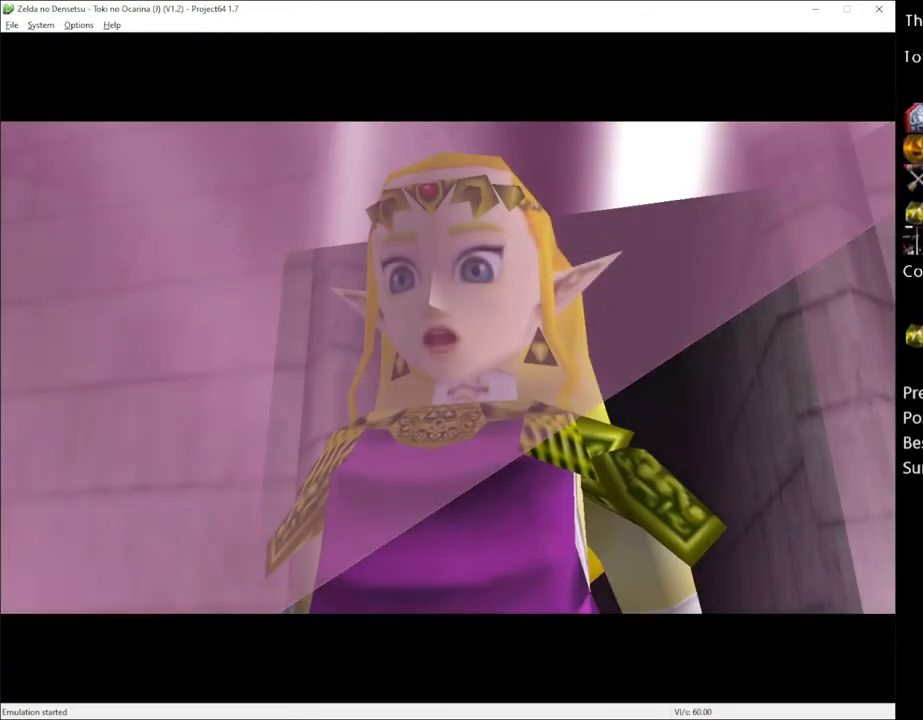
{"buttons": [], "left_stick": "center", "right_stick": "center", "events": []}
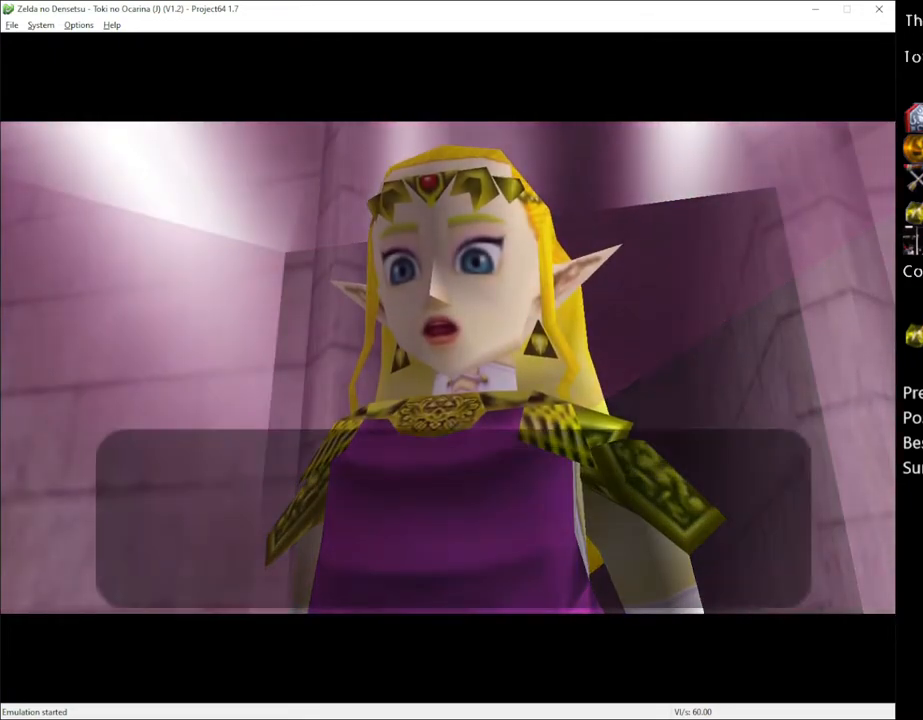
{"buttons": [], "left_stick": "center", "right_stick": "center", "events": []}
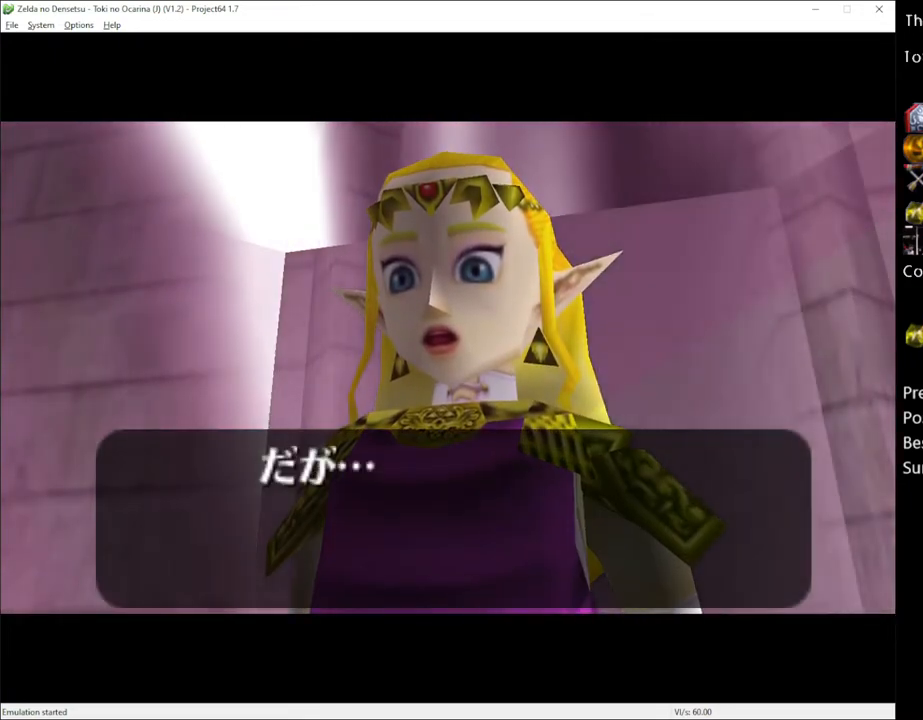
{"buttons": [], "left_stick": "center", "right_stick": "center", "events": []}
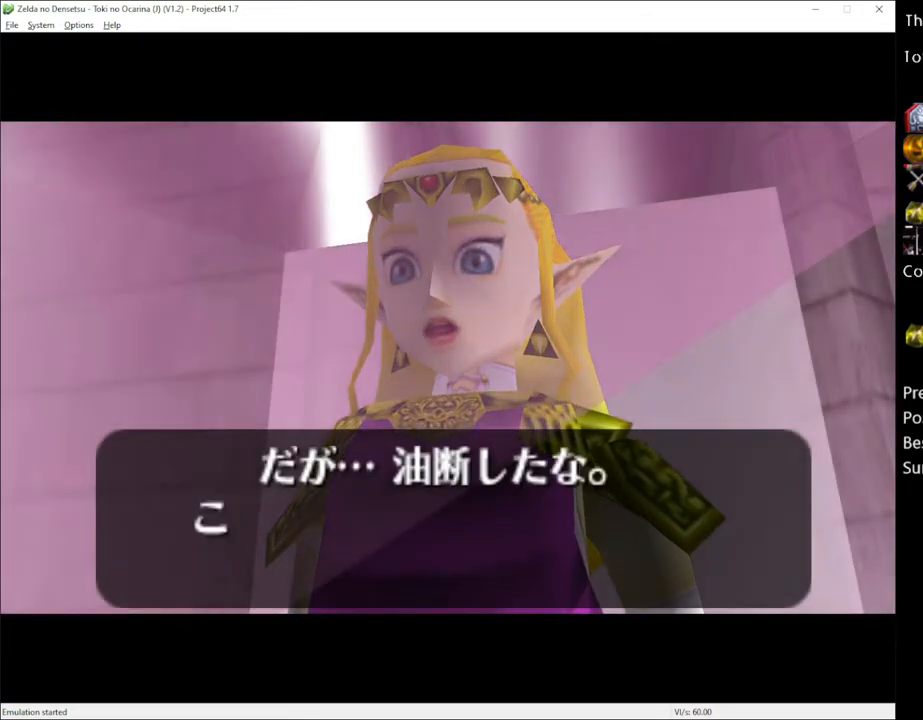
{"buttons": [], "left_stick": "center", "right_stick": "center", "events": []}
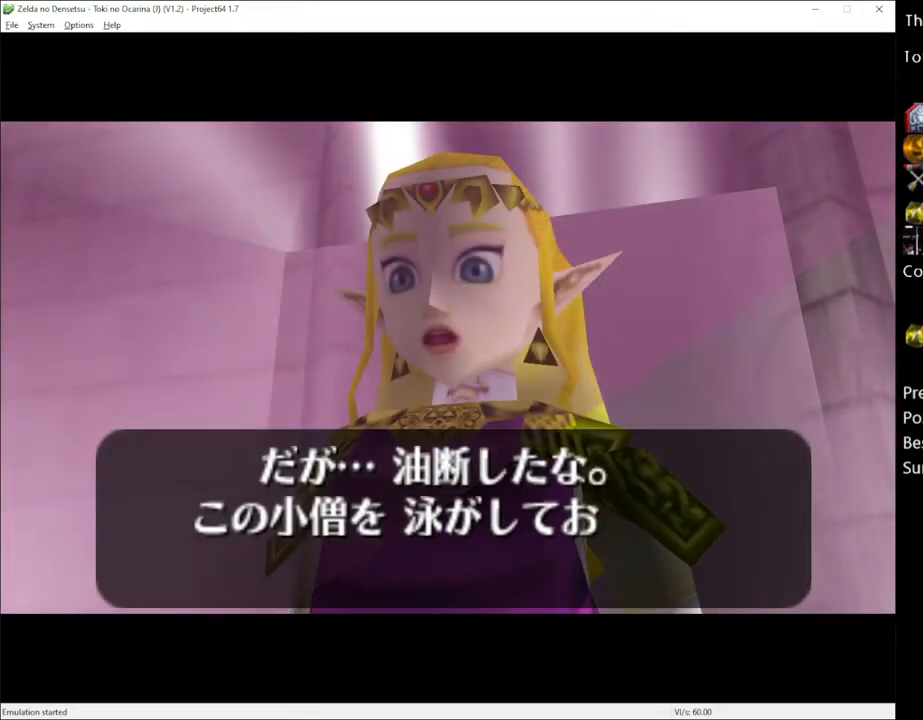
{"buttons": [], "left_stick": "center", "right_stick": "center", "events": []}
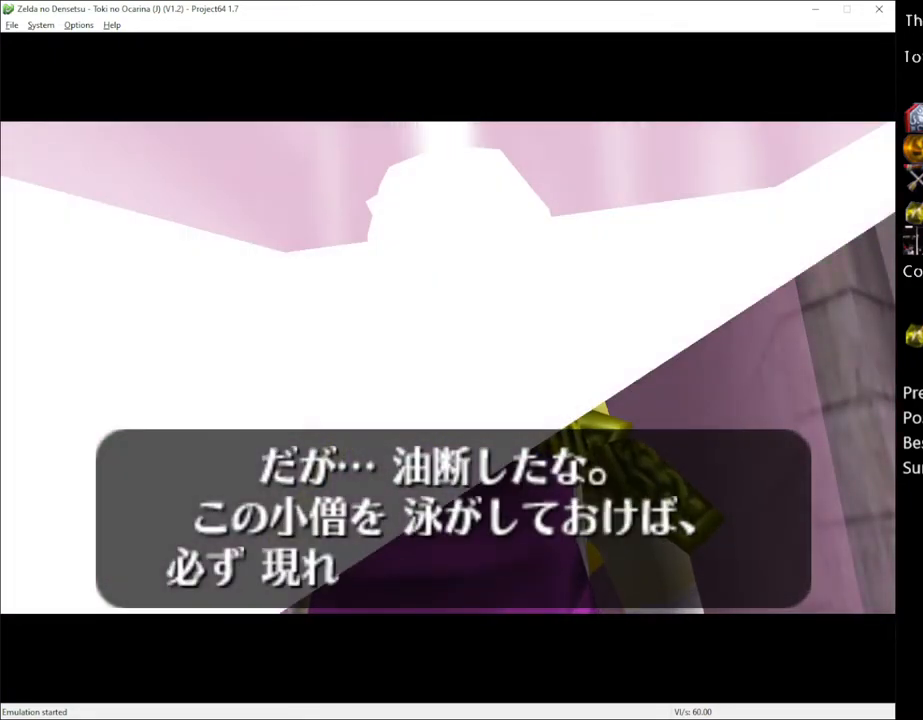
{"buttons": ["A"], "left_stick": "center", "right_stick": "center", "events": [[17, "X", "down"], [50, "A", "down"], [100, "A", "up"], [100, "X", "up"], [200, "A", "down"], [200, "X", "down"], [250, "A", "up"], [250, "X", "up"], [317, "A", "down"], [350, "X", "down"], [417, "A", "up"], [417, "X", "up"], [450, "A", "down"]]}
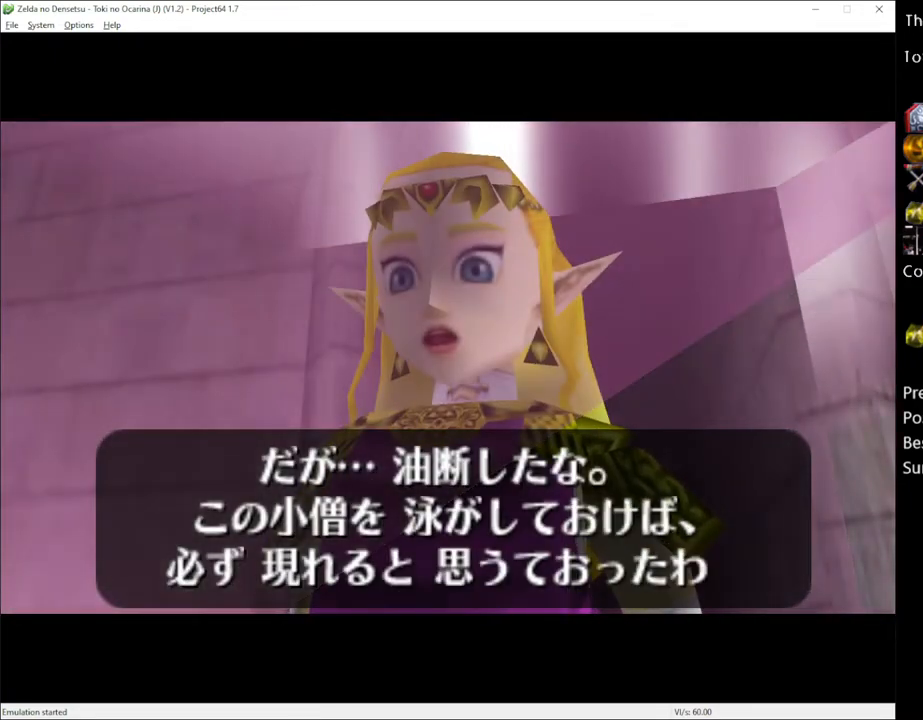
{"buttons": [], "left_stick": "center", "right_stick": "center", "events": [[17, "A", "up"], [17, "X", "down"], [67, "X", "up"], [133, "A", "down"], [167, "A", "up"], [167, "X", "down"], [233, "X", "up"], [267, "A", "down"], [333, "A", "up"], [333, "X", "down"], [350, "X", "up"]]}